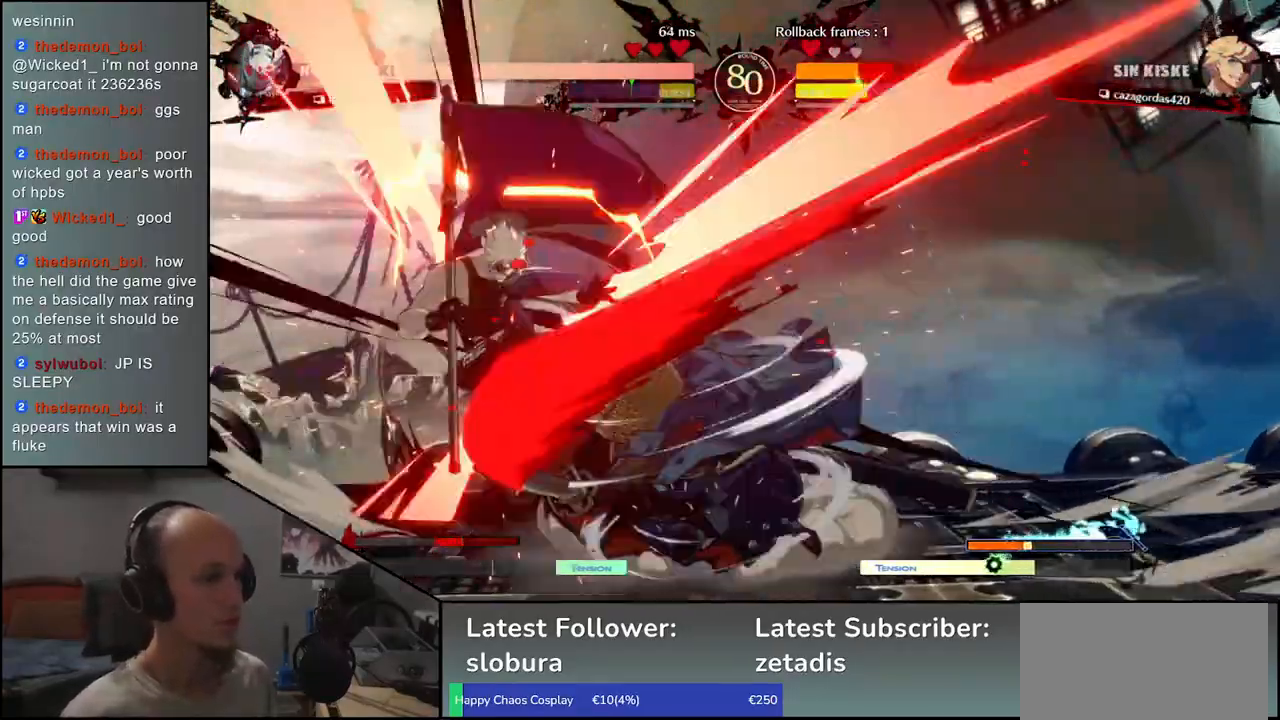
Gameplay with a controller (arcade stick); each line is a JSON object with the inputs held at the frame after it (dt_ms = milliseconds from this image to that frame). "events" lists button and stick changes between this image and that frame as [ms after this image, input, new state], when the widget could be followed in between. Not read: L3 R3.
{"dt_ms": 500, "buttons": [], "left_stick": "center", "events": [[83, "left_stick", "left"], [183, "left_stick", "center"], [333, "R1", "down"], [400, "R1", "up"]]}
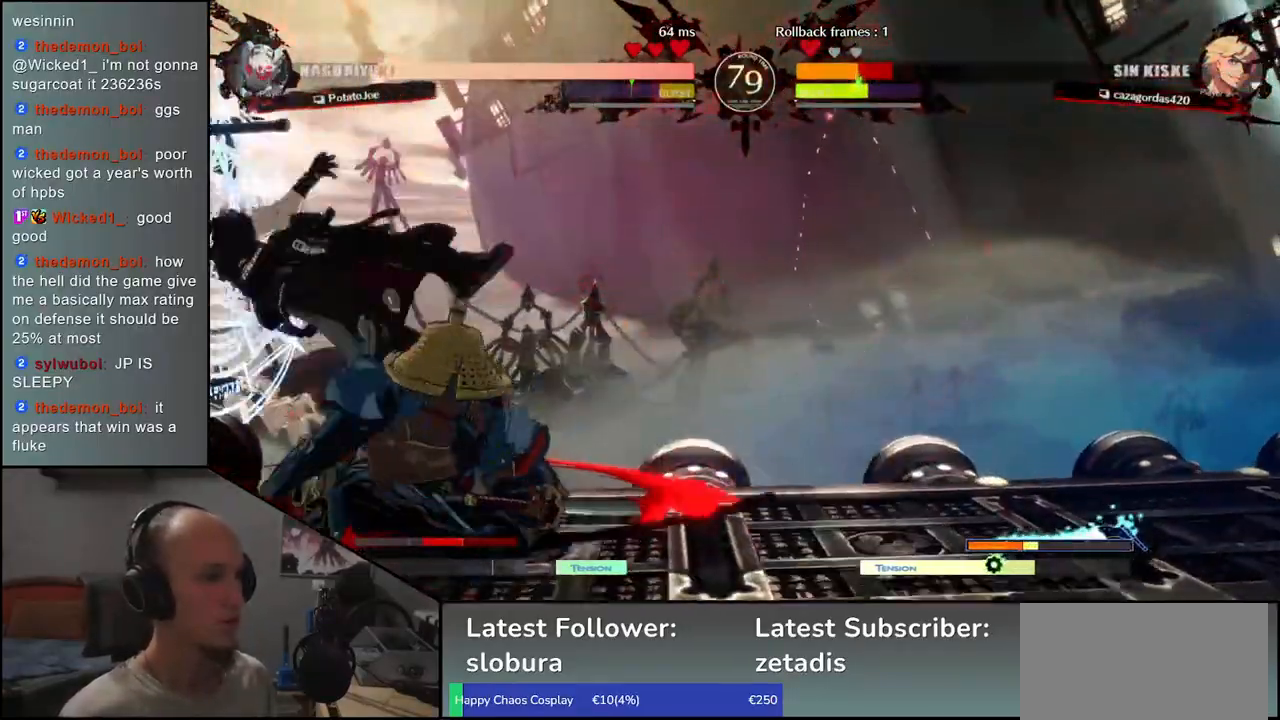
{"dt_ms": 500, "buttons": [], "left_stick": "center", "events": []}
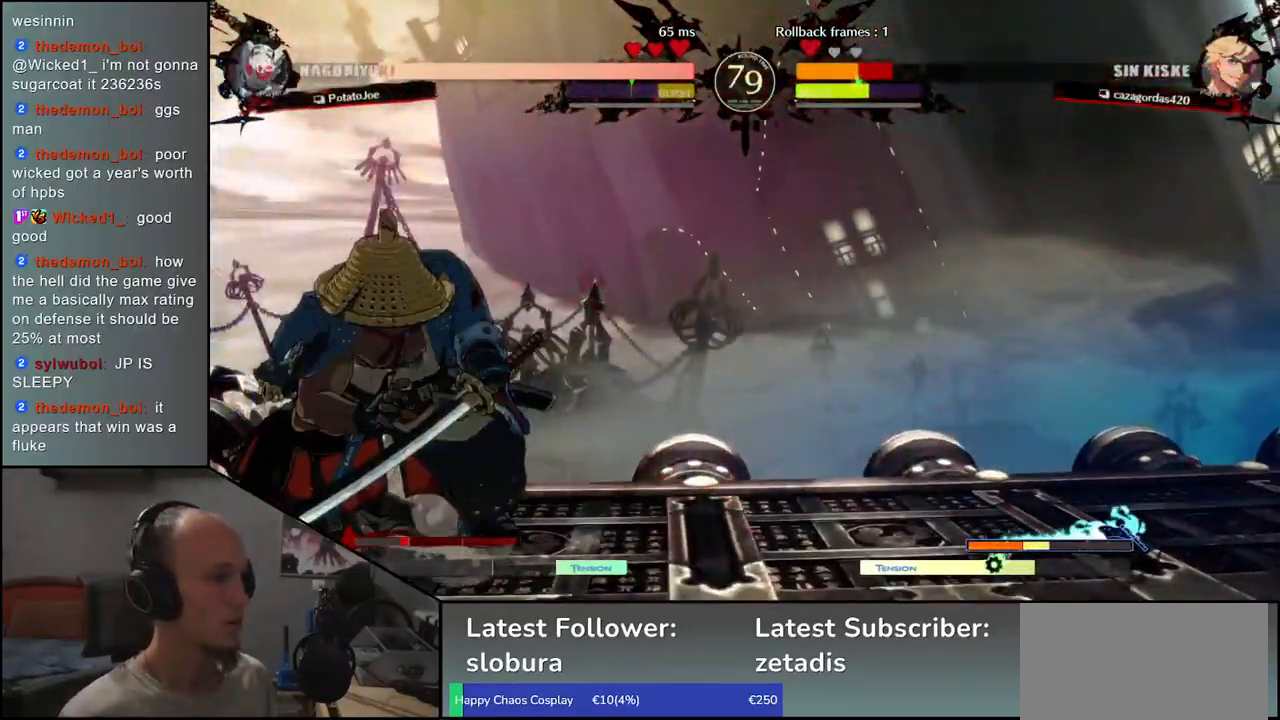
{"dt_ms": 500, "buttons": [], "left_stick": "center", "events": [[367, "R1", "down"], [450, "R1", "up"]]}
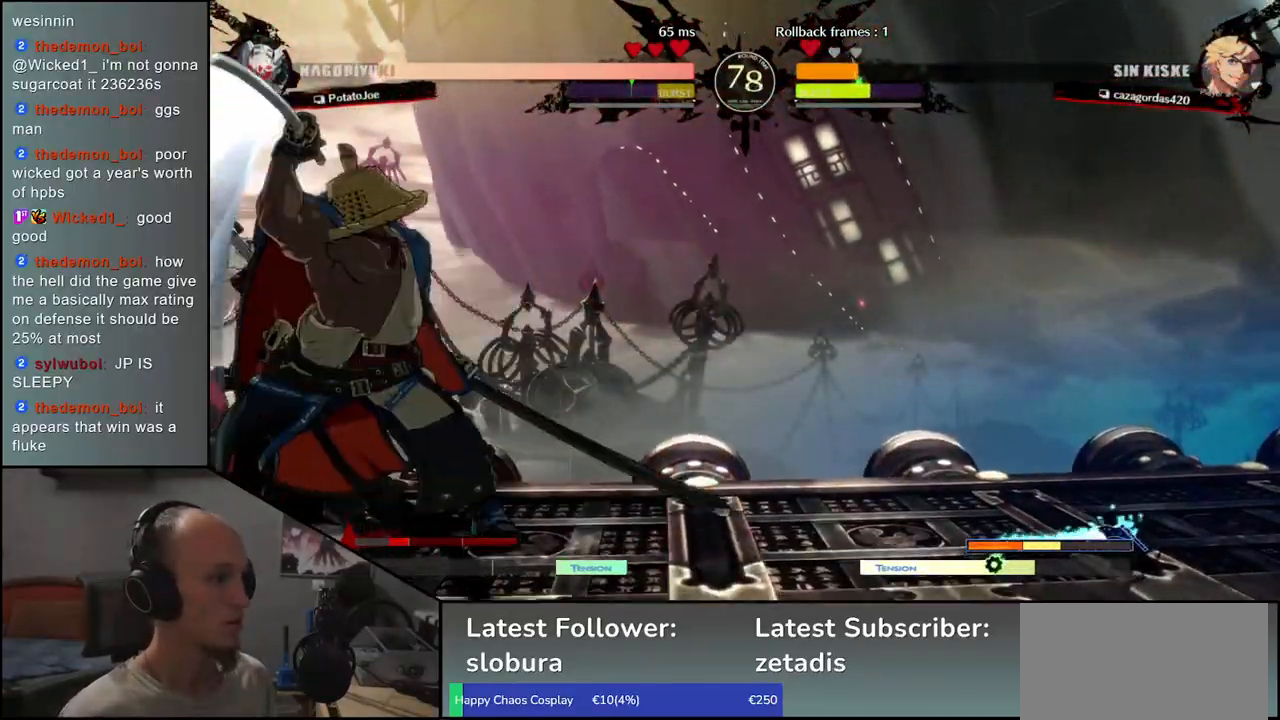
{"dt_ms": 500, "buttons": [], "left_stick": "center", "events": [[83, "R1", "down"], [183, "R1", "up"], [300, "R1", "down"], [367, "R1", "up"]]}
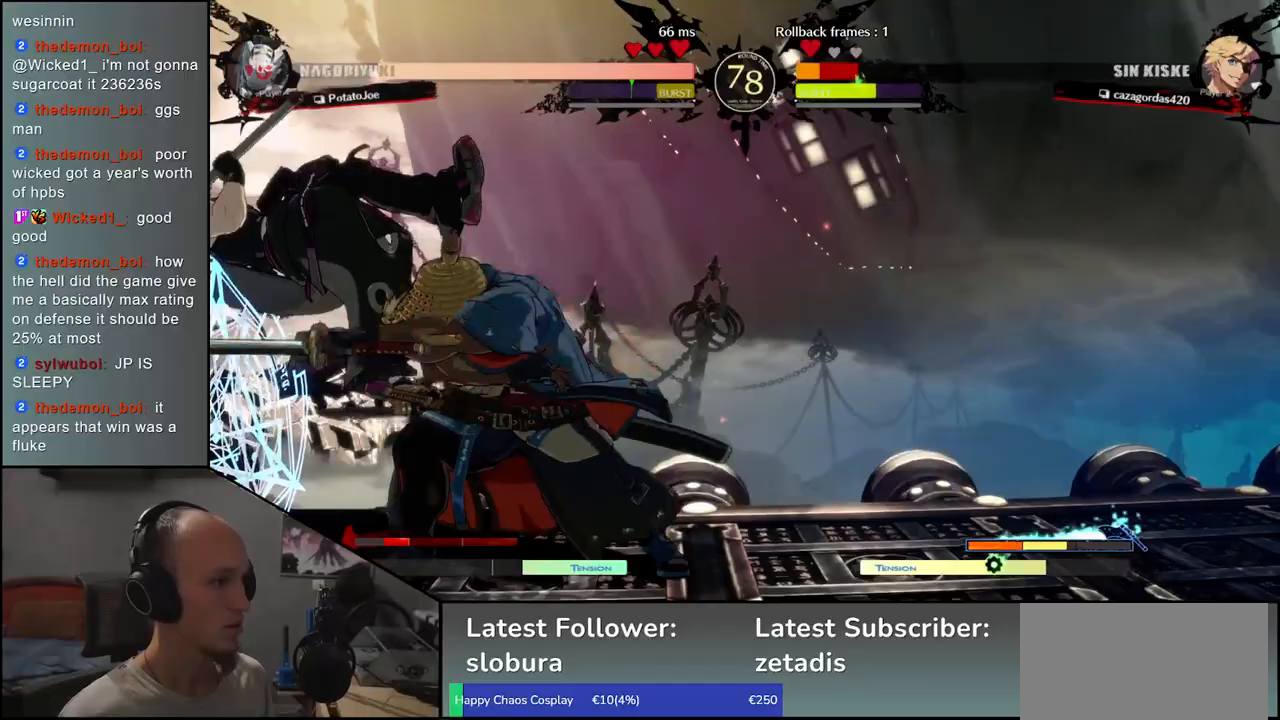
{"dt_ms": 500, "buttons": [], "left_stick": "left", "events": [[17, "R1", "down"], [100, "R1", "up"], [200, "R1", "down"], [283, "R1", "up"], [450, "left_stick", "left"]]}
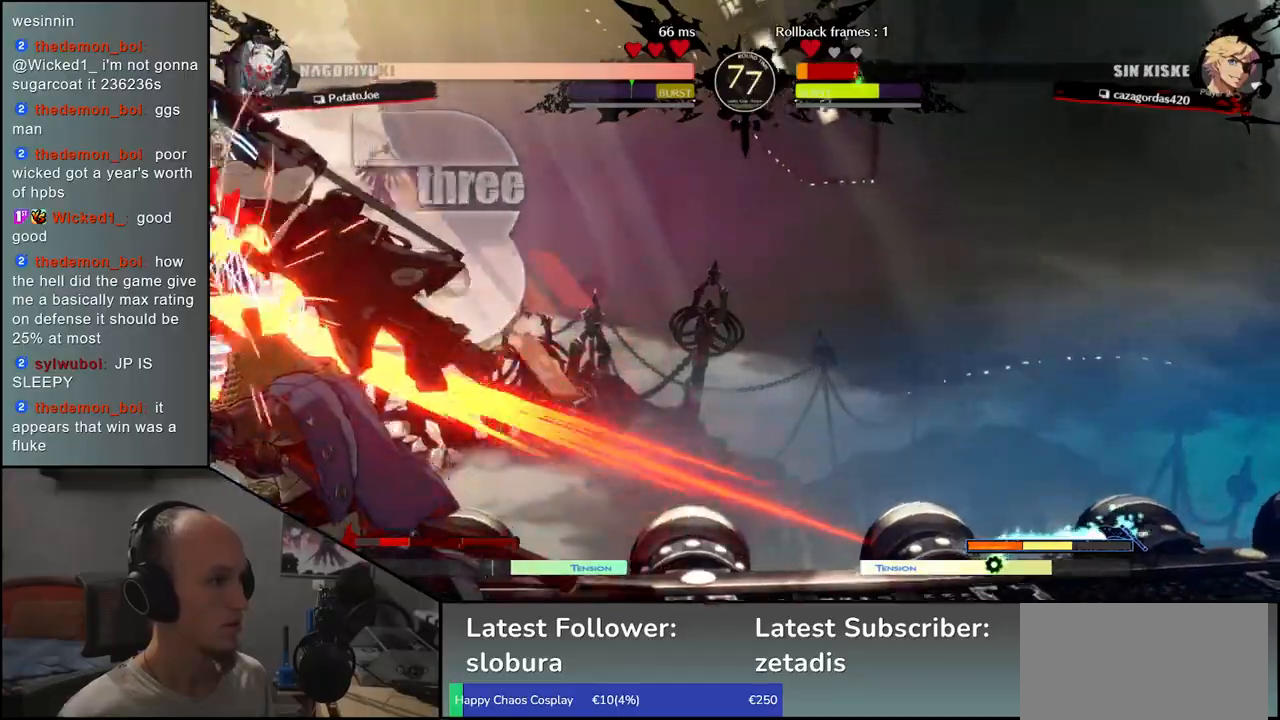
{"dt_ms": 500, "buttons": [], "left_stick": "center", "events": [[33, "R1", "down"], [50, "left_stick", "center"], [100, "R1", "up"], [283, "R1", "down"], [350, "R1", "up"]]}
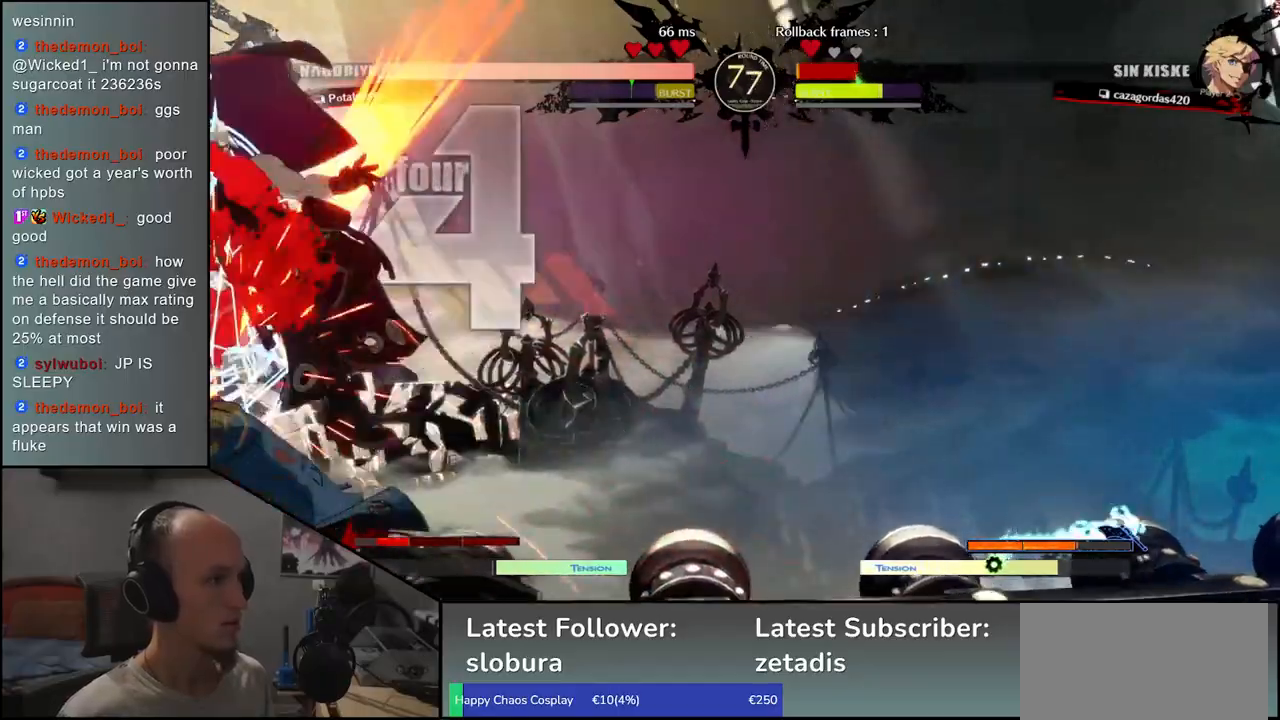
{"dt_ms": 500, "buttons": [], "left_stick": "right", "events": [[400, "left_stick", "right"]]}
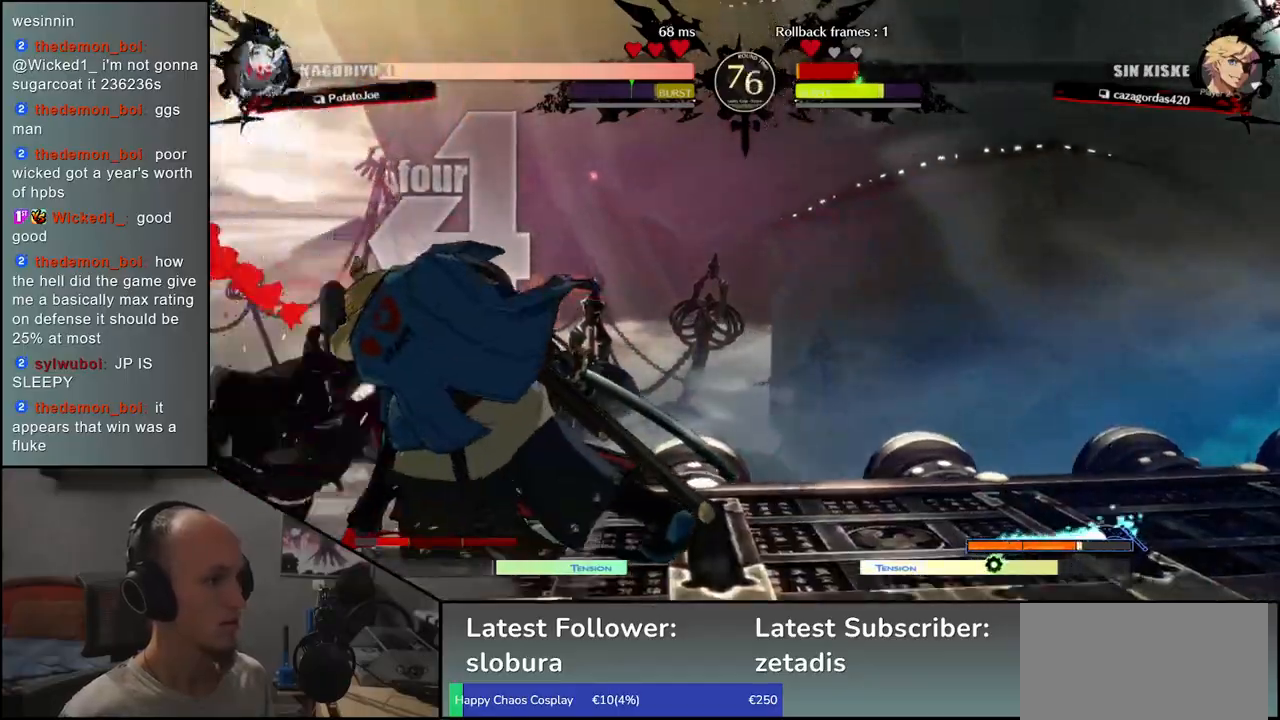
{"dt_ms": 500, "buttons": [], "left_stick": "right", "events": [[267, "left_stick", "left"], [350, "left_stick", "down"], [400, "left_stick", "right"], [417, "CROSS", "down"], [500, "CROSS", "up"]]}
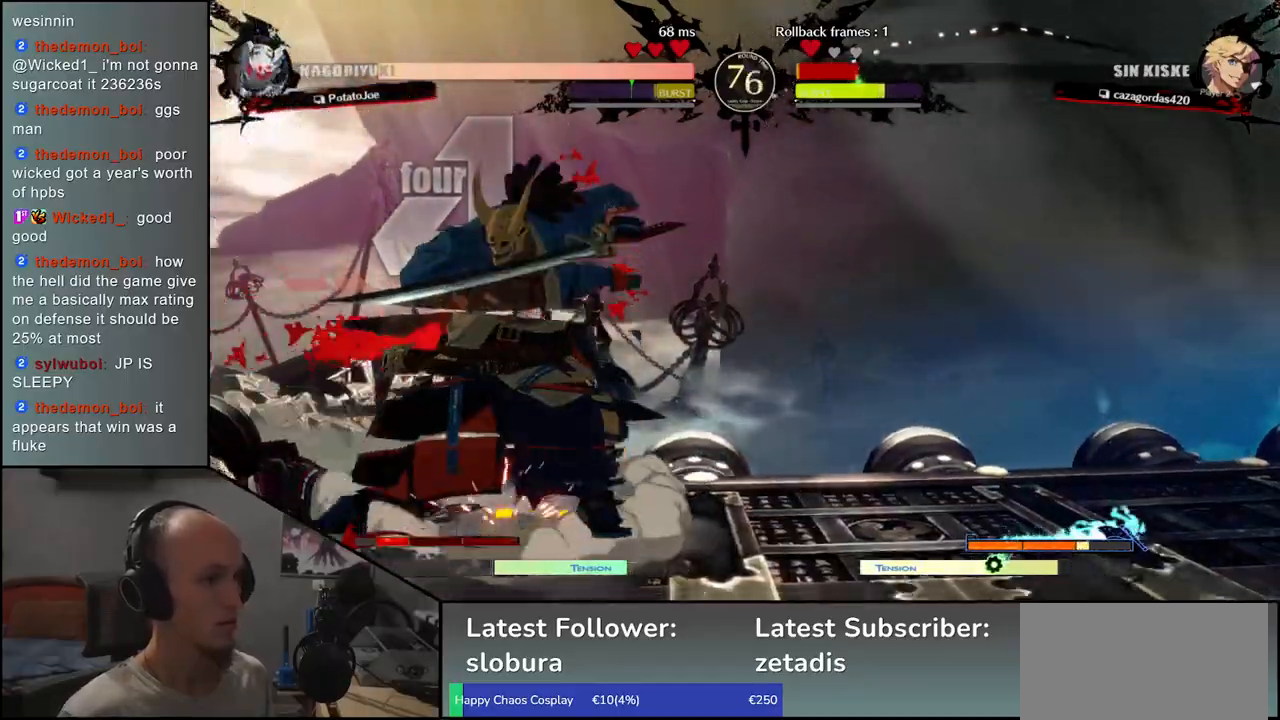
{"dt_ms": 500, "buttons": ["R1"], "left_stick": "center", "events": [[33, "left_stick", "center"], [500, "R1", "down"]]}
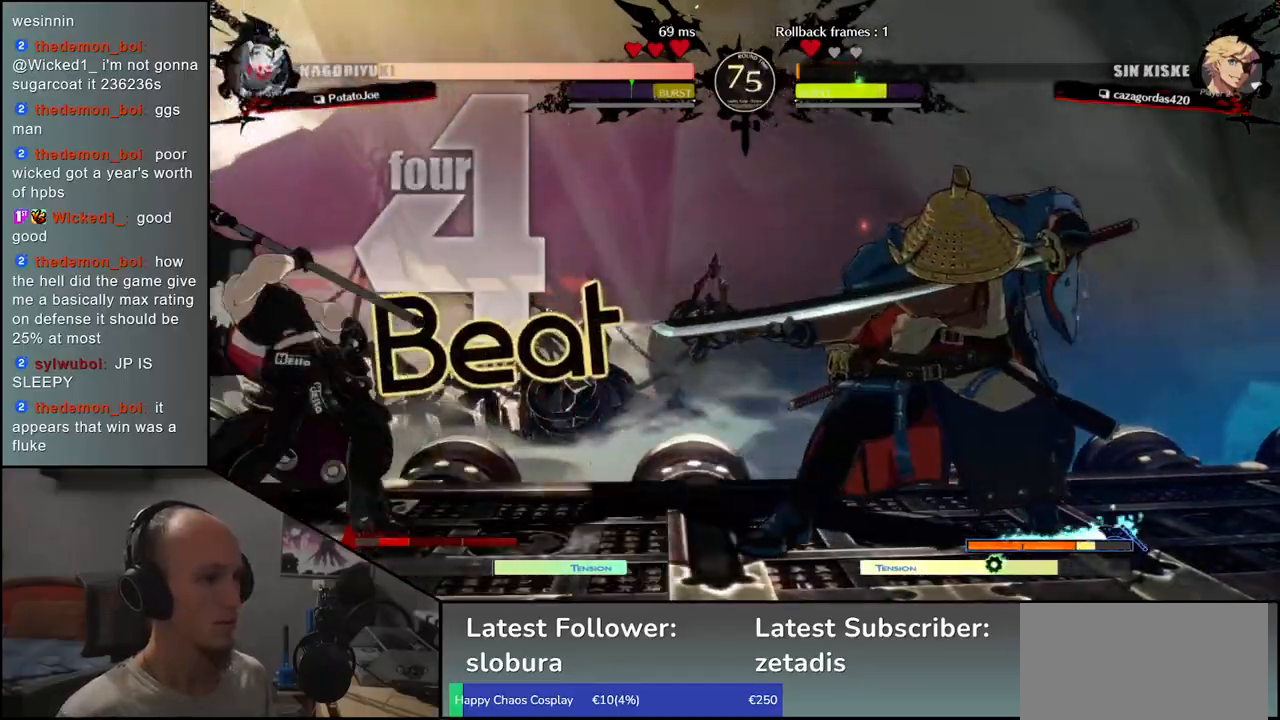
{"dt_ms": 500, "buttons": [], "left_stick": "center", "events": [[83, "R1", "up"]]}
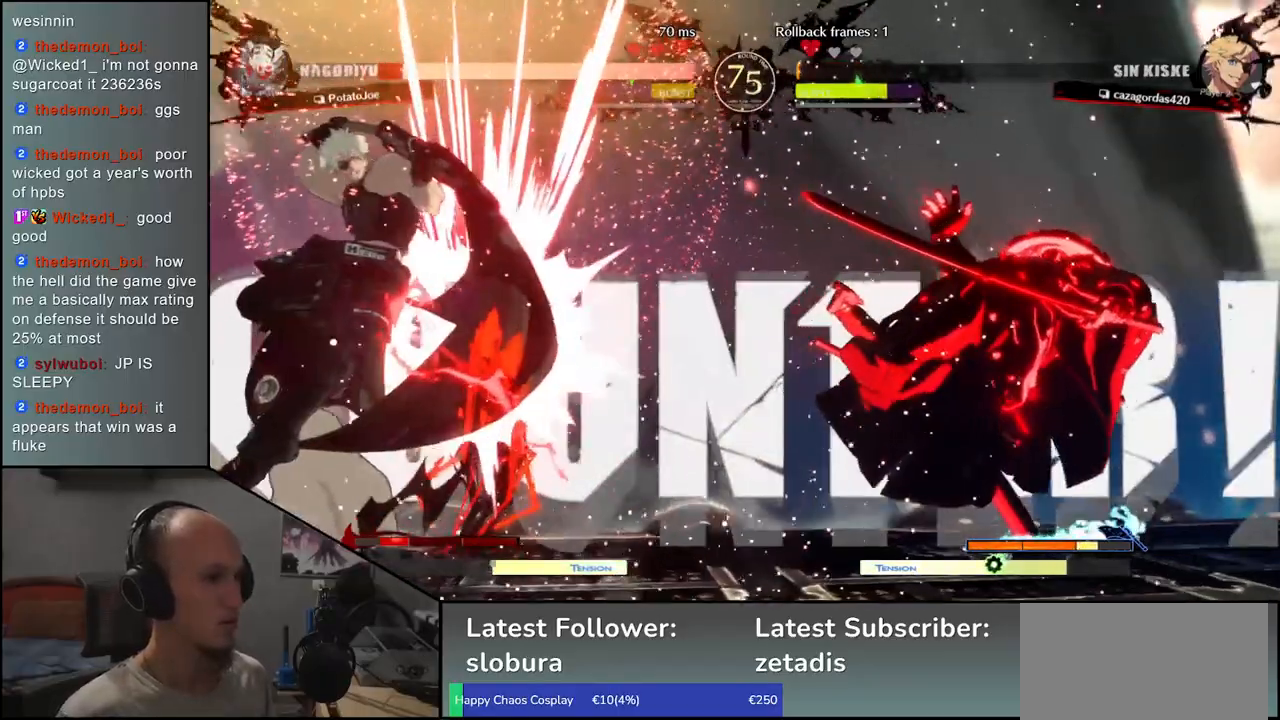
{"dt_ms": 500, "buttons": [], "left_stick": "right", "events": [[17, "R1", "down"], [83, "R1", "up"], [183, "left_stick", "right"]]}
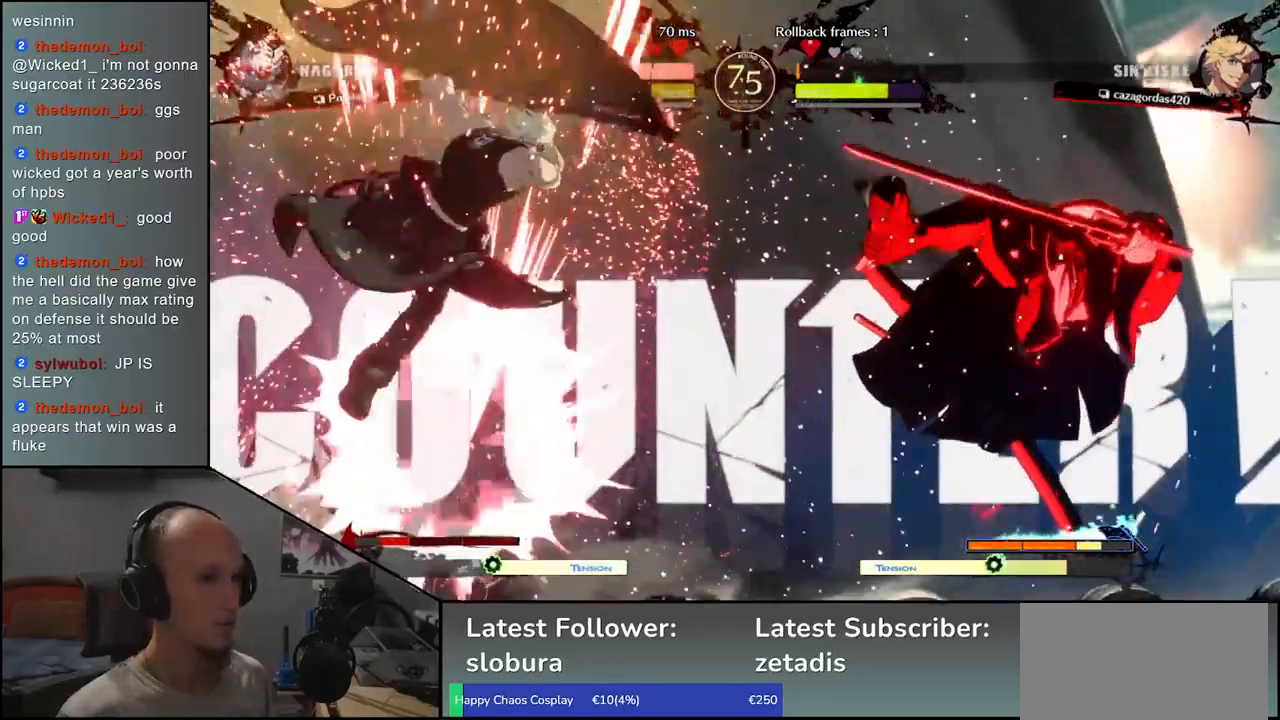
{"dt_ms": 500, "buttons": [], "left_stick": "right", "events": []}
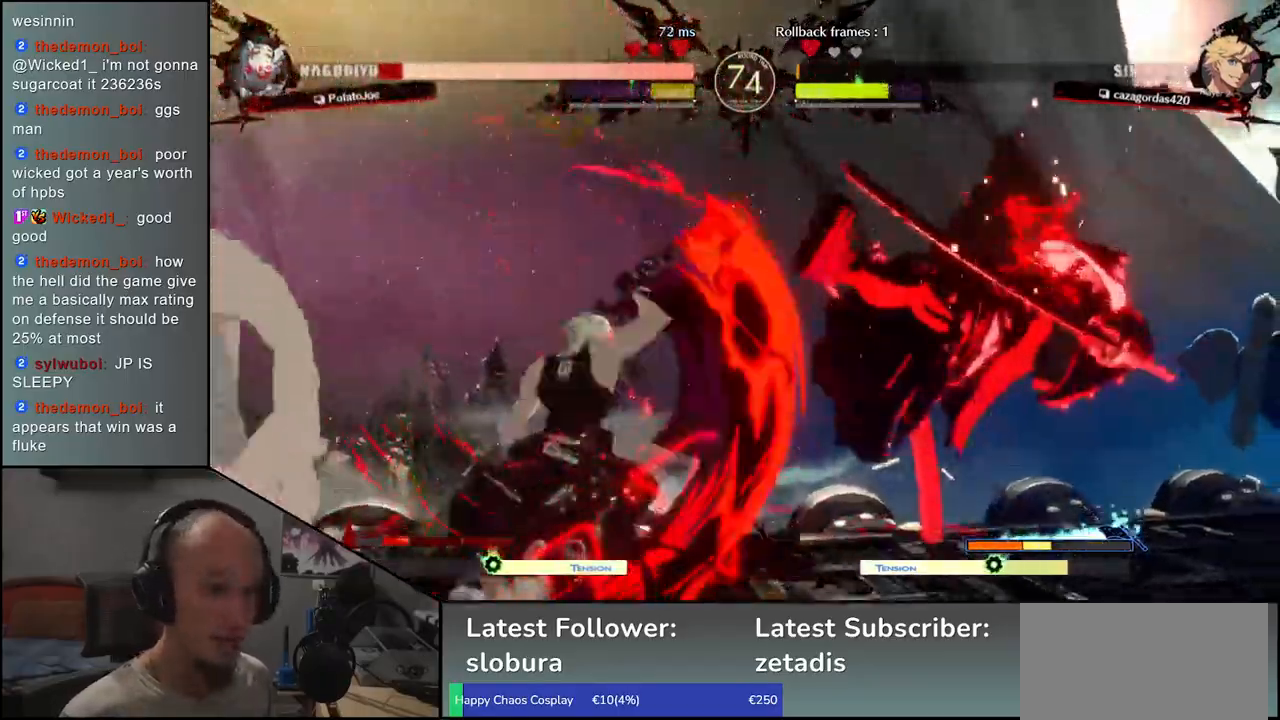
{"dt_ms": 500, "buttons": [], "left_stick": "right", "events": []}
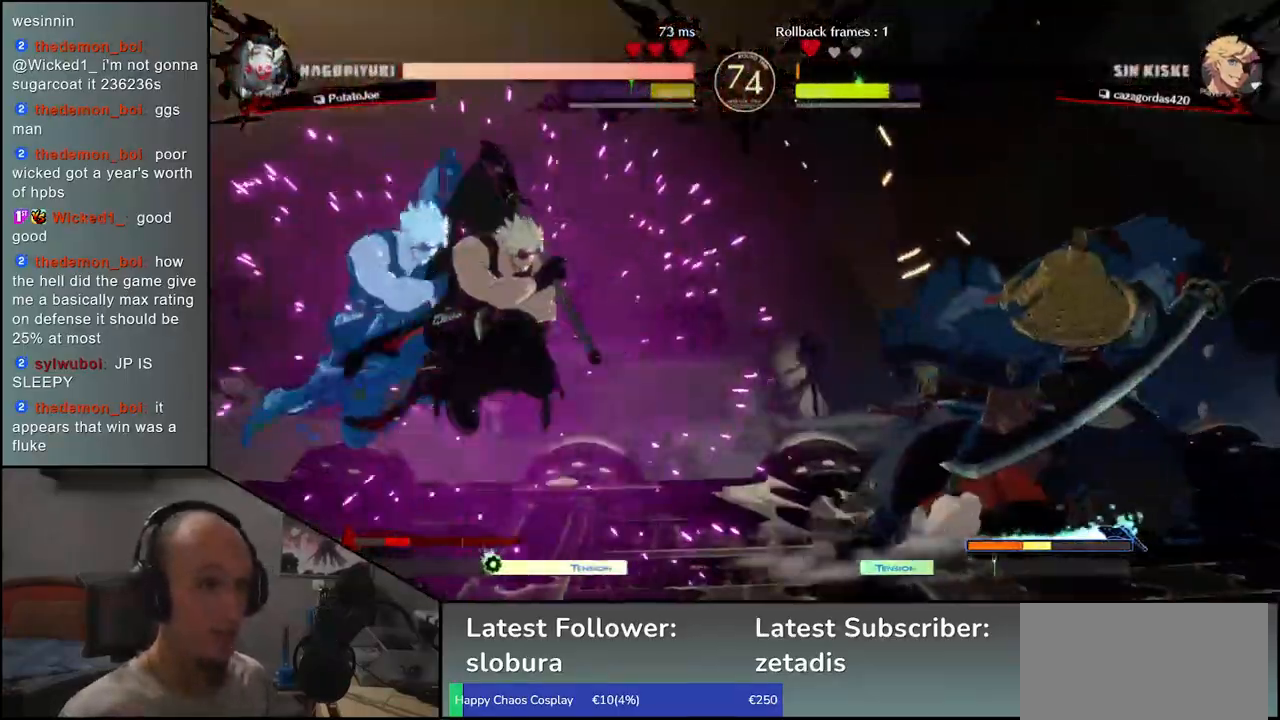
{"dt_ms": 500, "buttons": [], "left_stick": "right", "events": []}
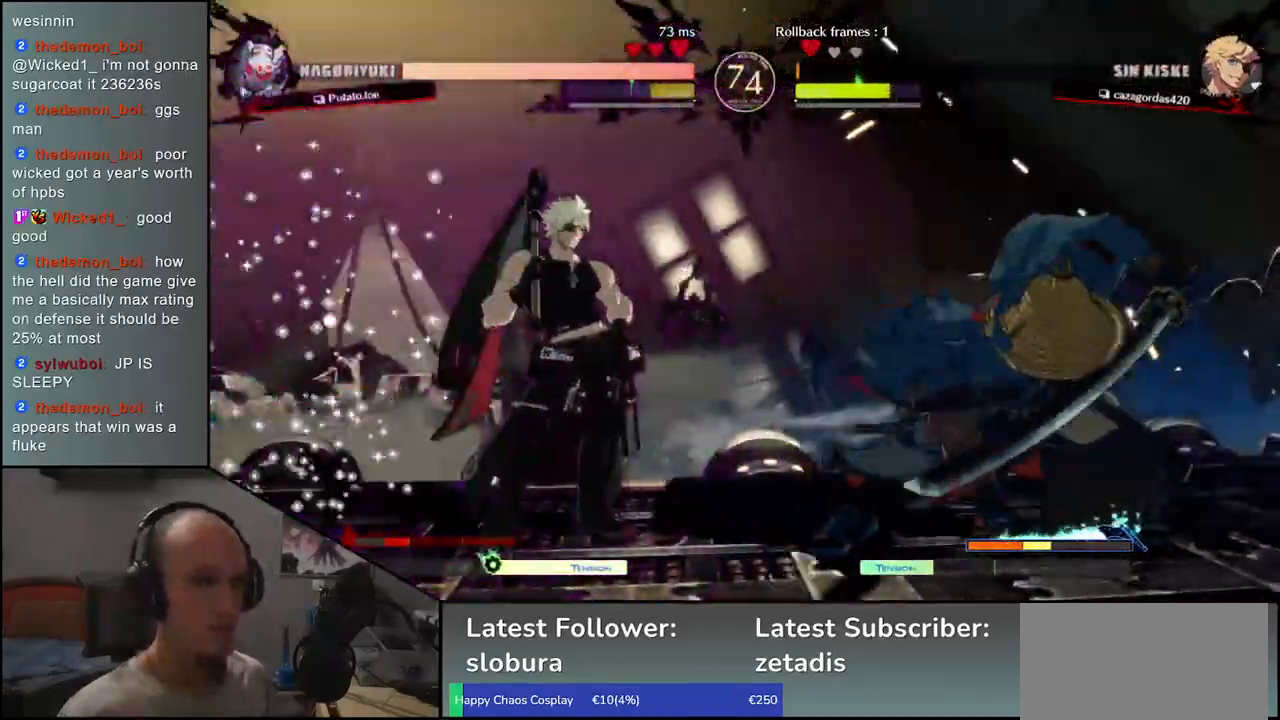
{"dt_ms": 500, "buttons": [], "left_stick": "down-right", "events": [[200, "left_stick", "down-right"]]}
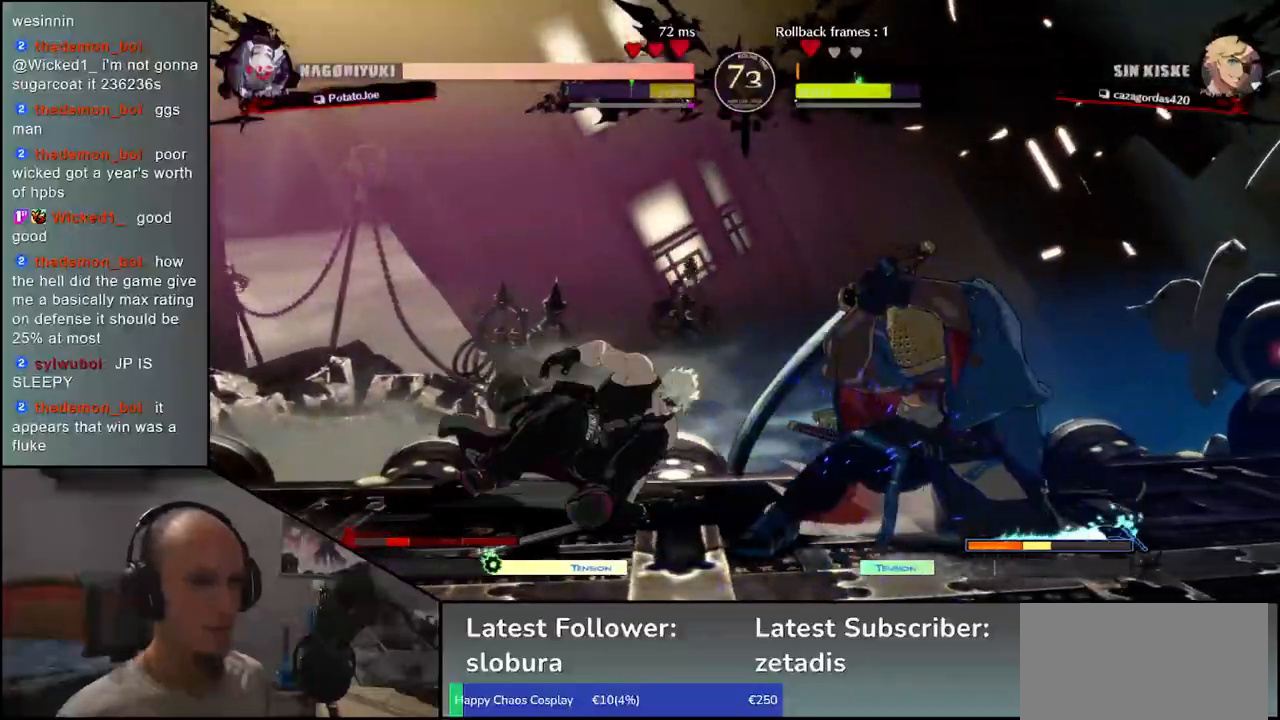
{"dt_ms": 500, "buttons": [], "left_stick": "center", "events": [[283, "left_stick", "left"], [383, "left_stick", "right"], [400, "SQUARE", "down"], [467, "left_stick", "center"], [483, "SQUARE", "up"]]}
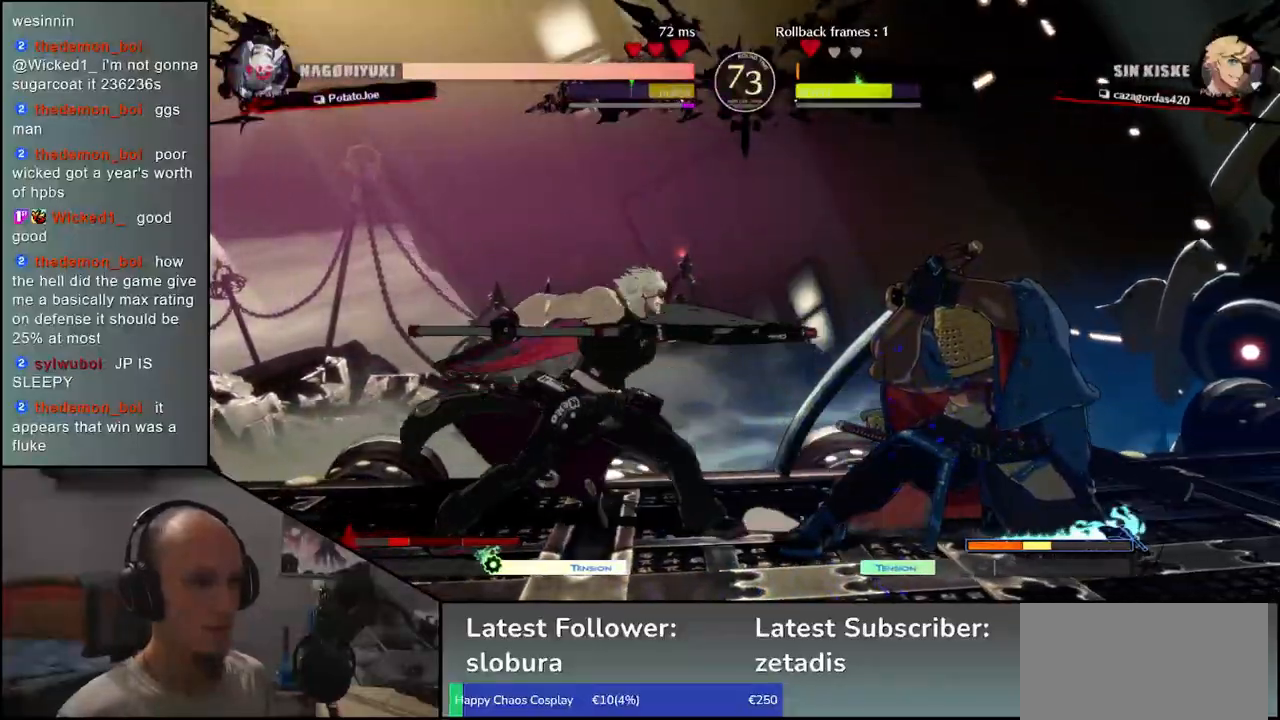
{"dt_ms": 500, "buttons": [], "left_stick": "right", "events": [[333, "left_stick", "right"]]}
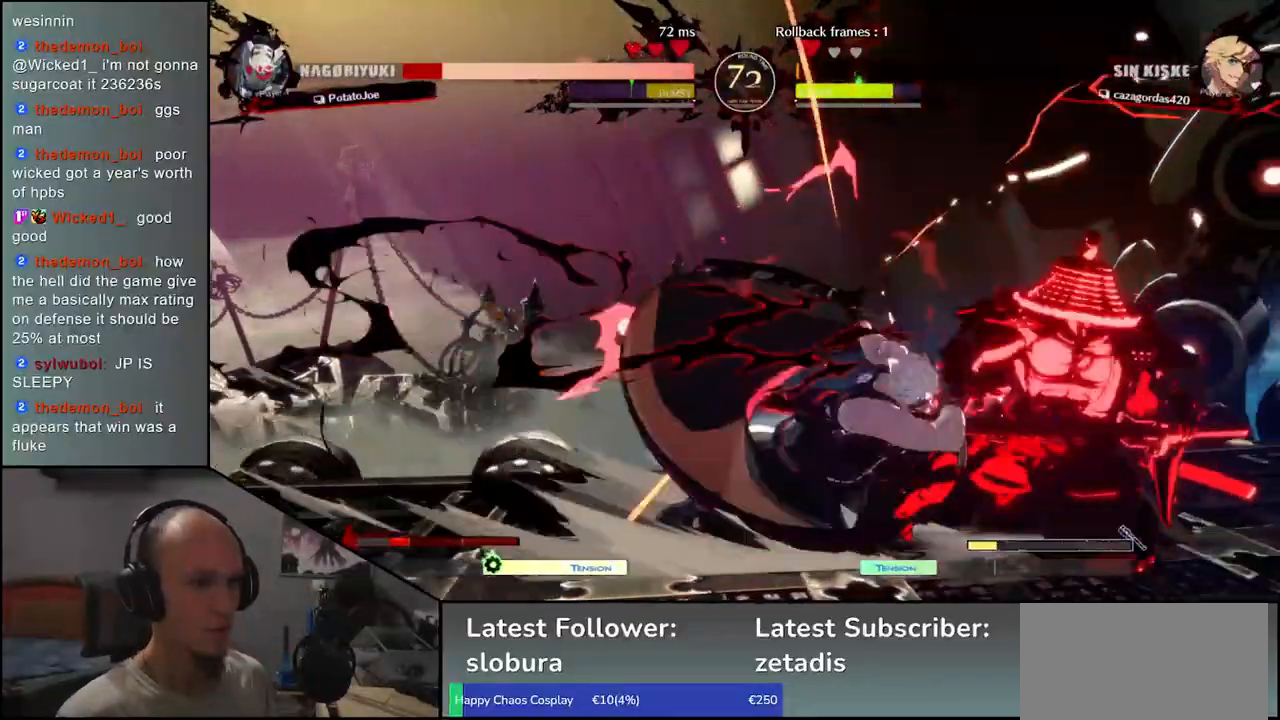
{"dt_ms": 500, "buttons": [], "left_stick": "right", "events": []}
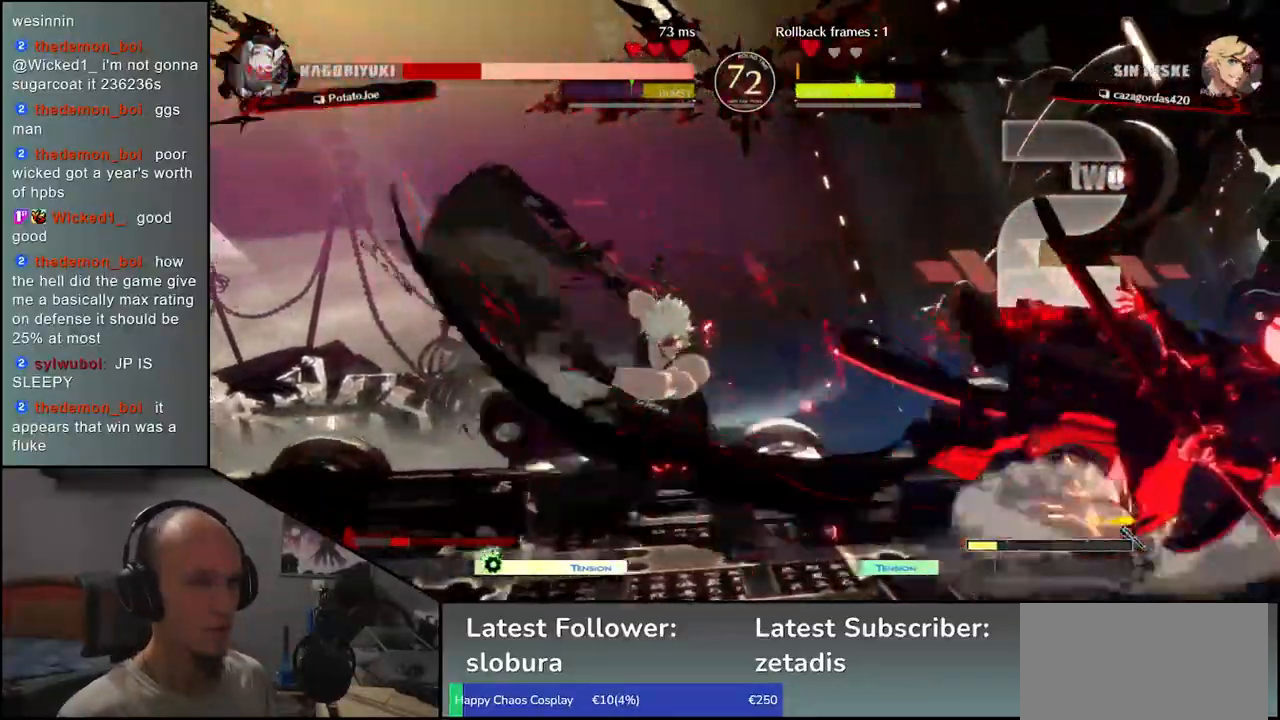
{"dt_ms": 500, "buttons": [], "left_stick": "right", "events": []}
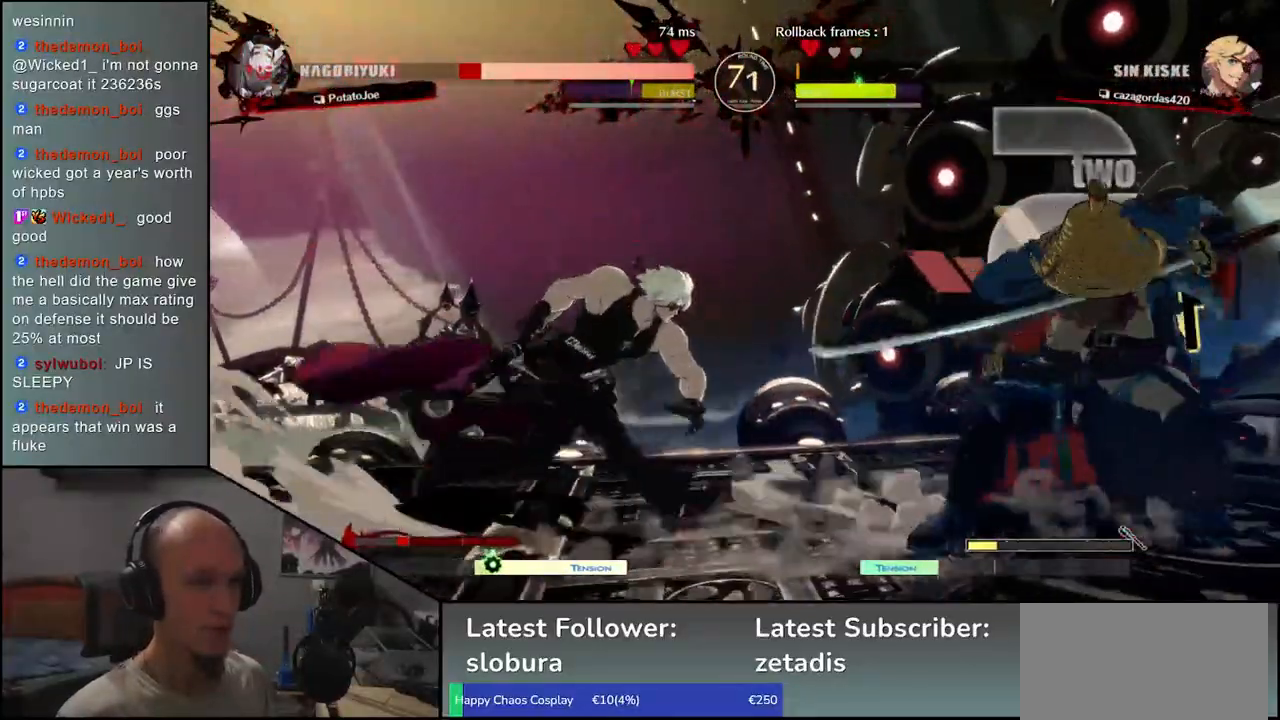
{"dt_ms": 500, "buttons": [], "left_stick": "down-right", "events": [[250, "left_stick", "center"], [300, "left_stick", "down-left"], [350, "left_stick", "down-right"]]}
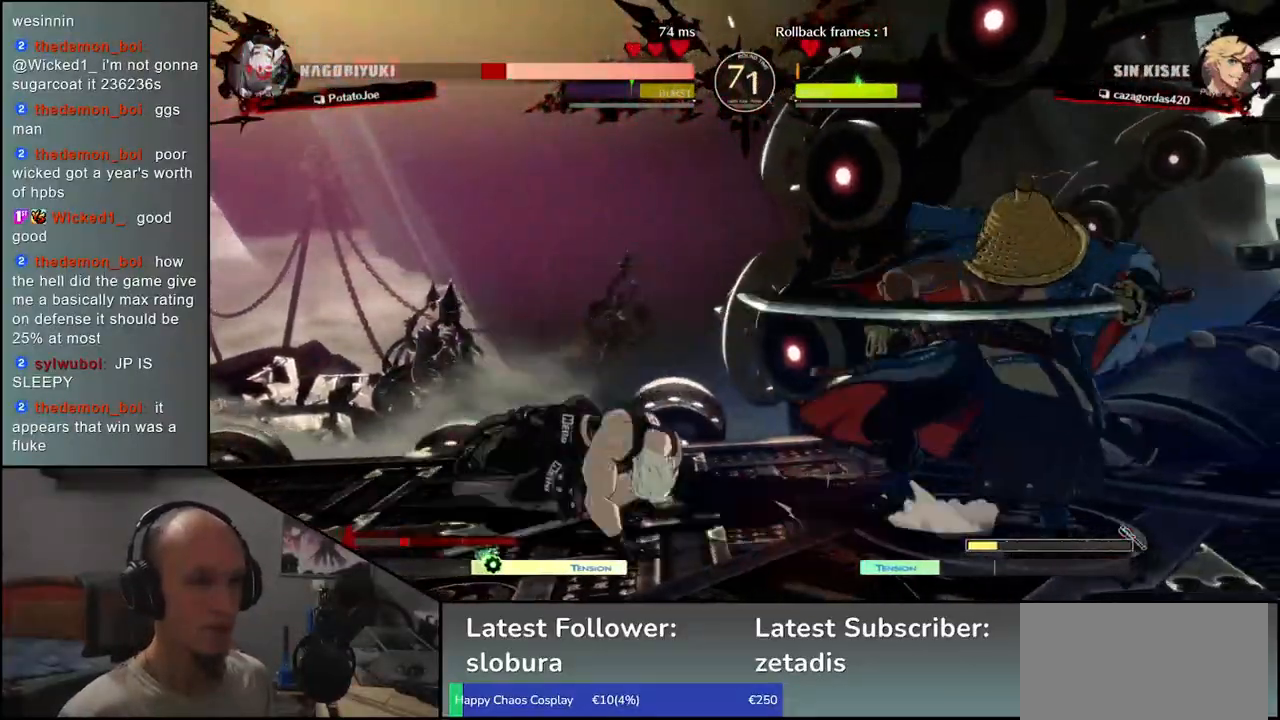
{"dt_ms": 500, "buttons": [], "left_stick": "down-right", "events": []}
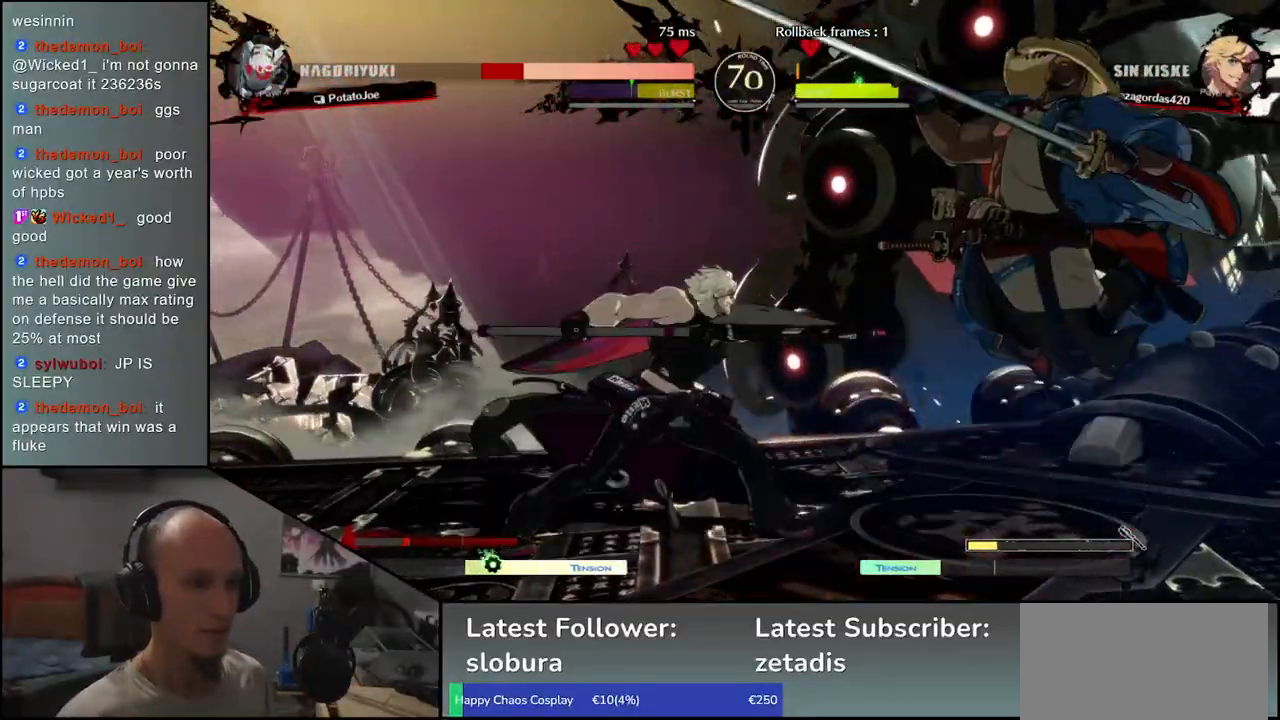
{"dt_ms": 500, "buttons": [], "left_stick": "right", "events": [[417, "left_stick", "right"]]}
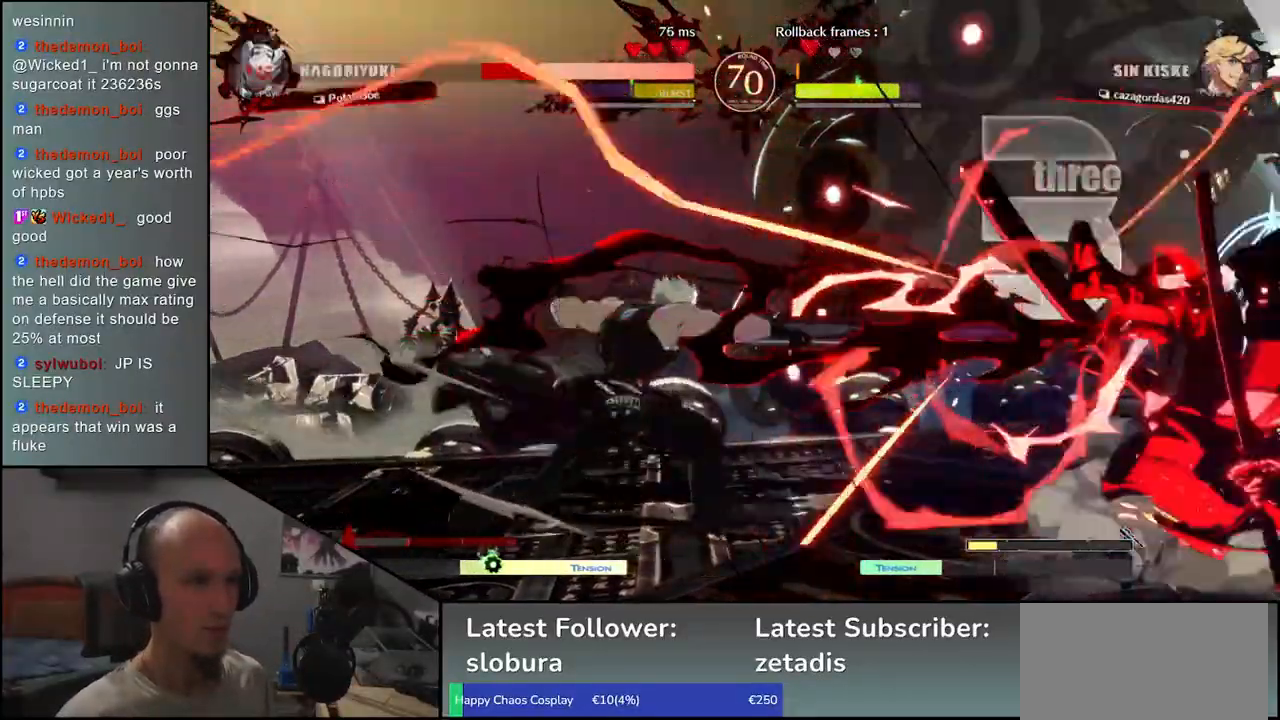
{"dt_ms": 500, "buttons": [], "left_stick": "right", "events": []}
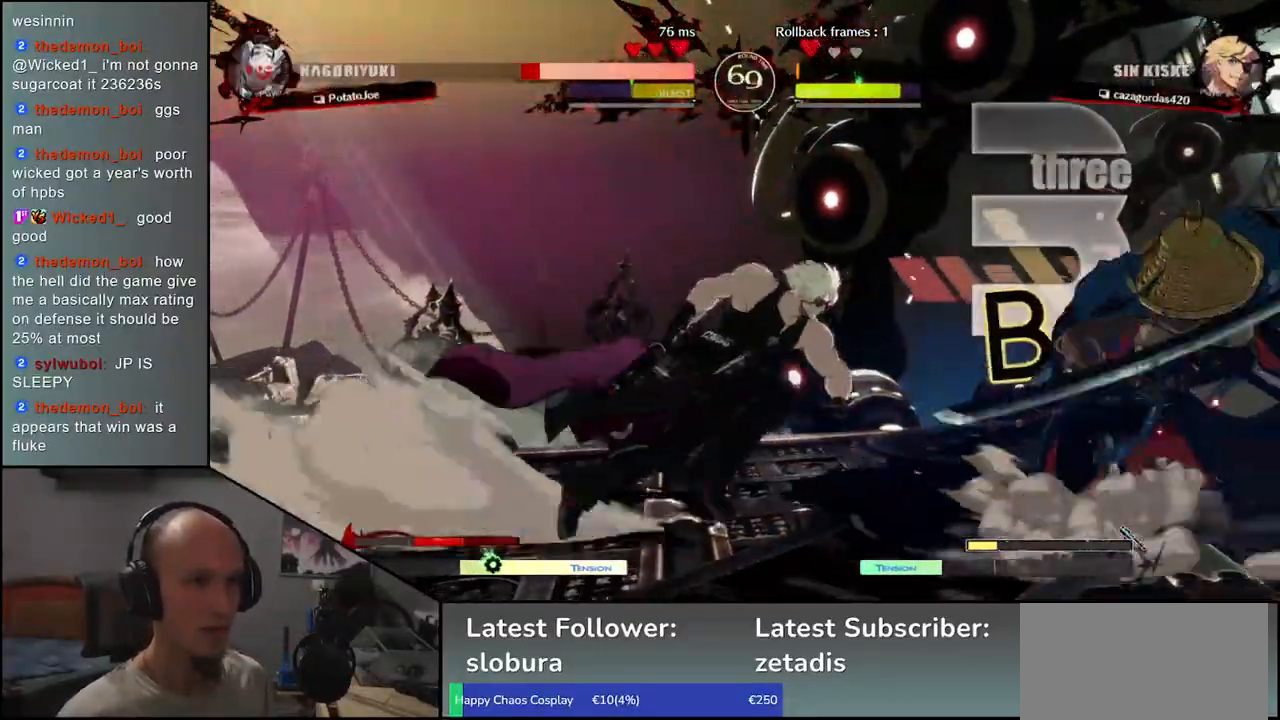
{"dt_ms": 1000, "buttons": [], "left_stick": "center"}
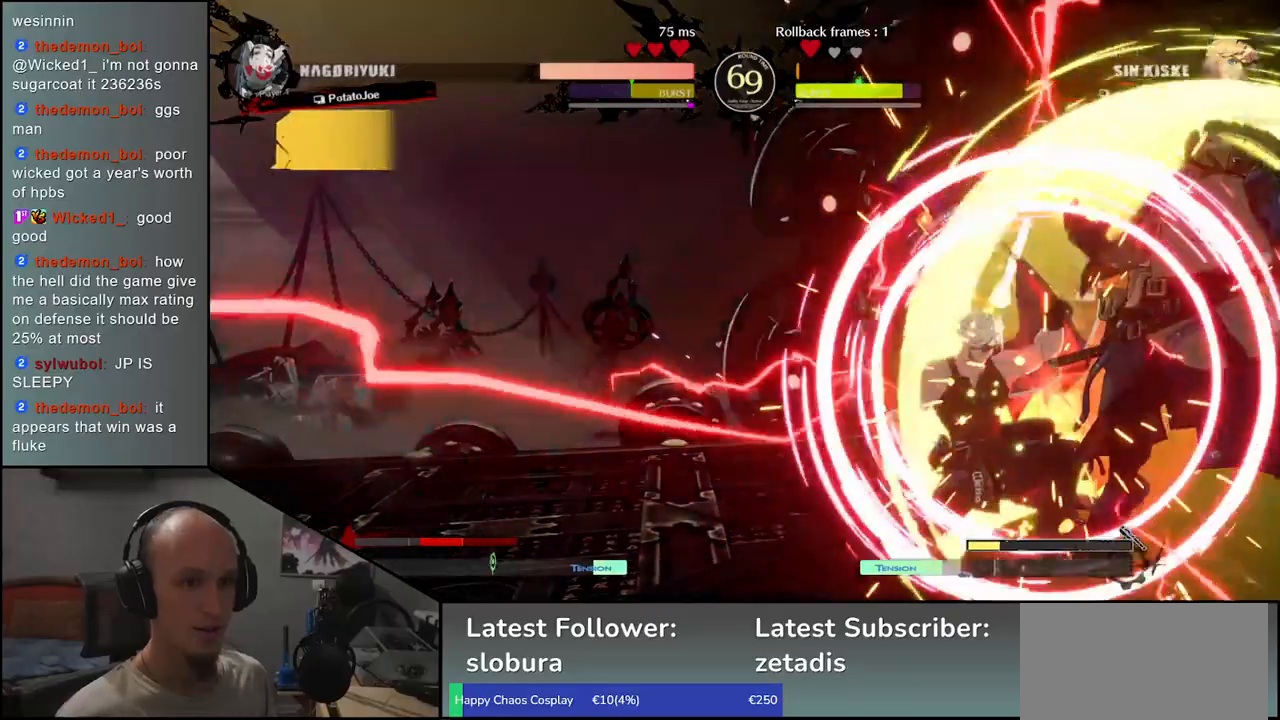
{"dt_ms": 500, "buttons": [], "left_stick": "right", "events": [[167, "left_stick", "right"]]}
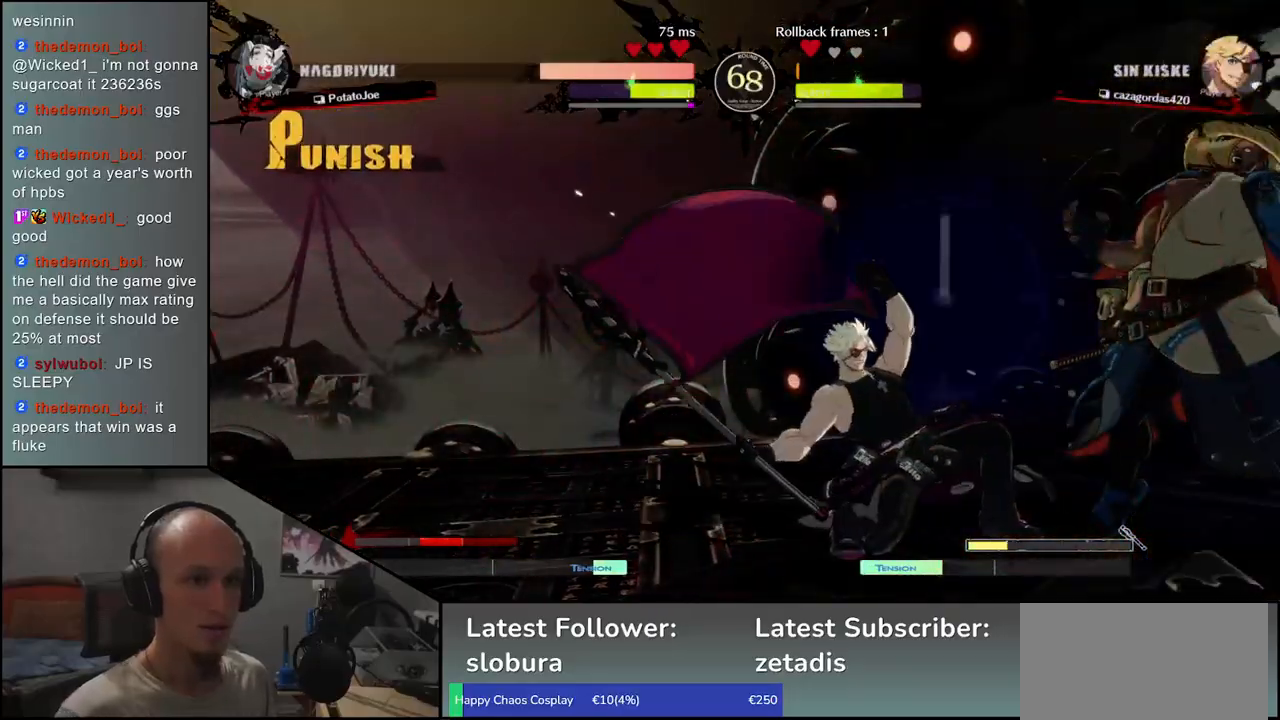
{"dt_ms": 500, "buttons": ["SQUARE"], "left_stick": "left", "events": [[67, "left_stick", "down"], [117, "left_stick", "left"], [150, "SQUARE", "down"], [167, "L2", "down"], [200, "L2", "up"]]}
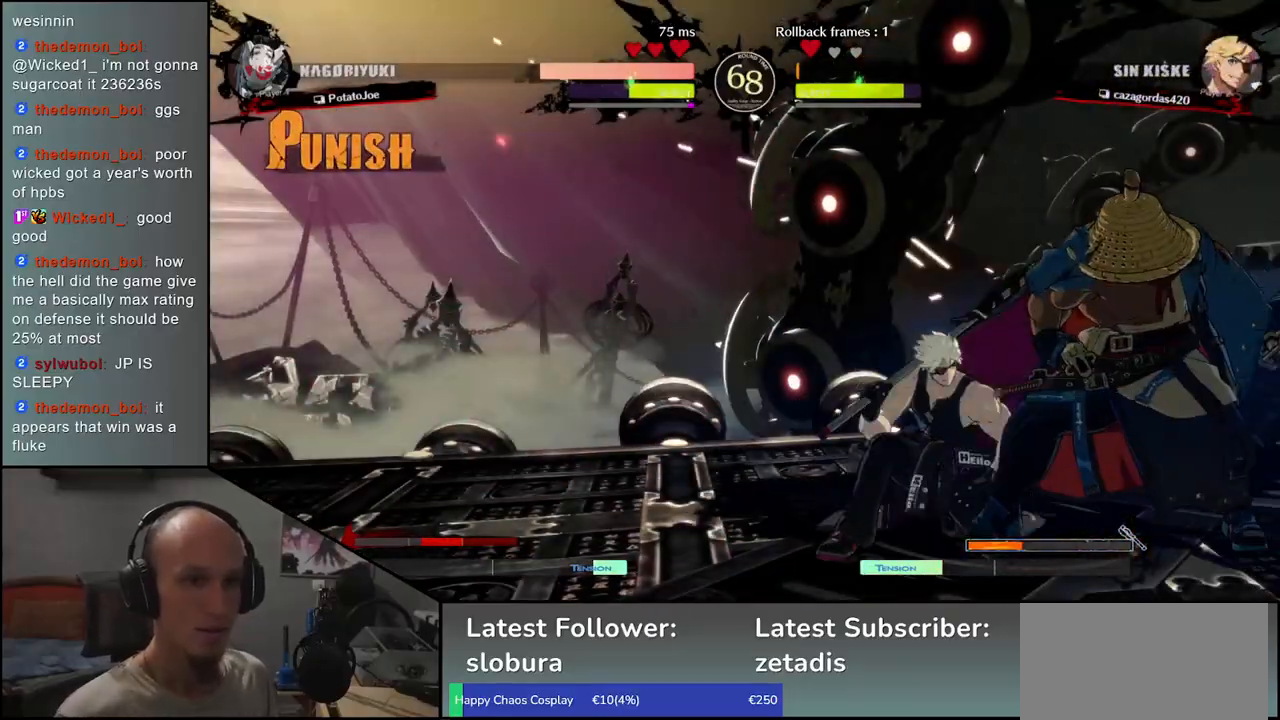
{"dt_ms": 500, "buttons": ["SQUARE"], "left_stick": "left", "events": [[83, "SQUARE", "up"], [133, "left_stick", "right"], [267, "left_stick", "down-right"], [317, "SQUARE", "down"], [433, "left_stick", "left"]]}
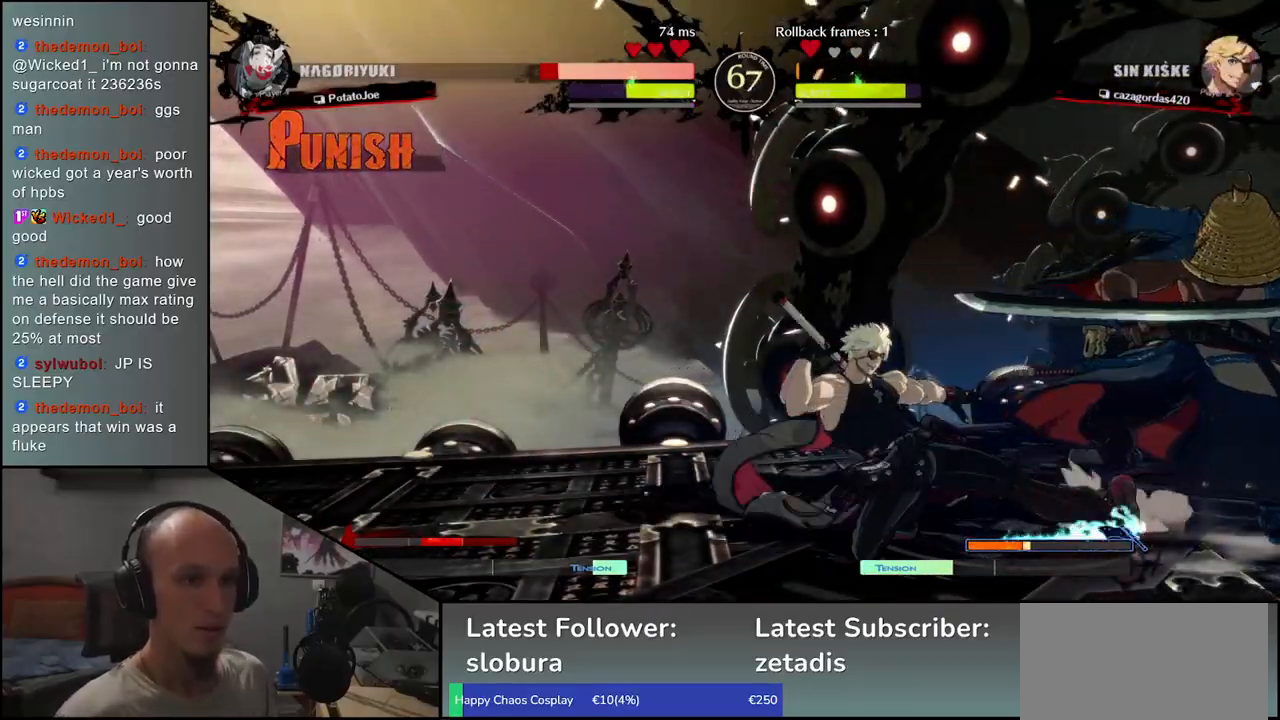
{"dt_ms": 500, "buttons": [], "left_stick": "right", "events": [[217, "SQUARE", "up"], [283, "left_stick", "right"]]}